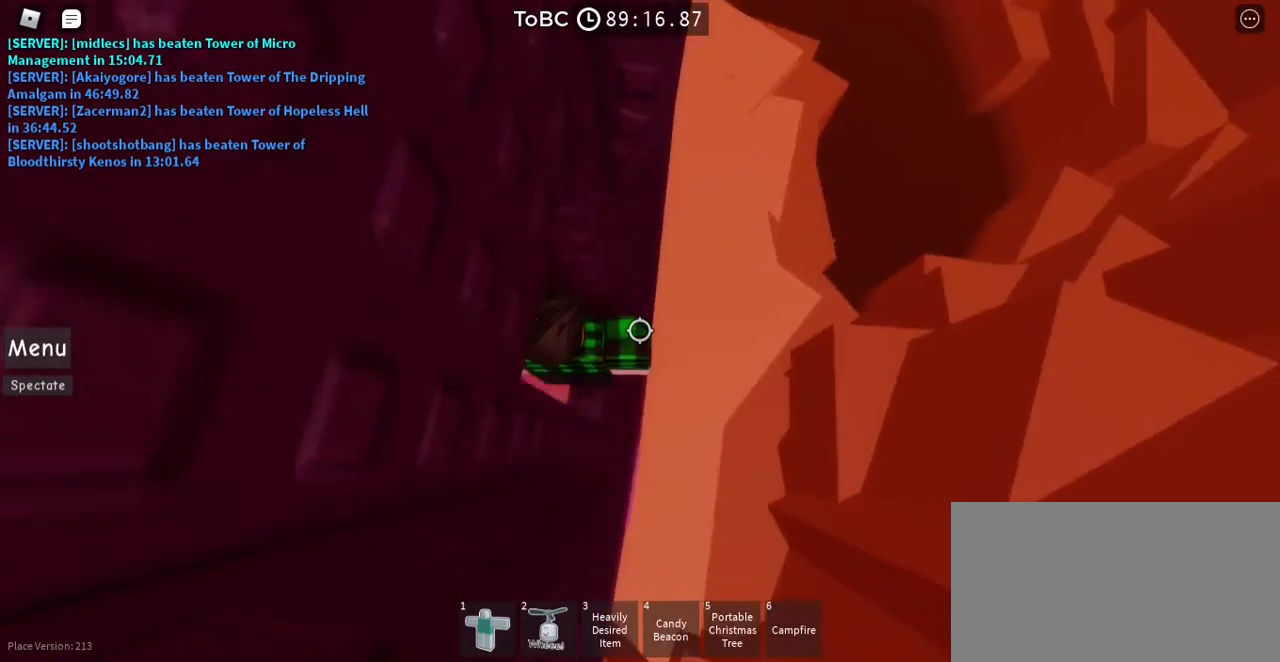
Gameplay with keyboard and mouse; each line is a JSON object with the keys and mouse buttons held at the frame after it. "events" lists presses ("down") and releases ("up") of "a", "ctrl", "d", "e", "q", "s", "shift", "space", "w", "mouse_left", "mouse_wheel", "mouse_right", "mouse_mb4" and "mouse_mb5" between this image and that frame as [ms after this image, input, new state], when the widget could be followed in between. "mouse_left", "mouse_wheel", "mouse_right", "mouse_mb4", "mouse_mb5" = the "left", "wheel", "right", "mb4", "mb5" buttons of the "mouse" list. No other keys are recorded. "wheel" means that the mouse wheel is clicked or scrolled. Mouse movement is not recorded.
{"keys": [], "mouse": [], "events": [[283, "w", "down"], [367, "w", "up"]]}
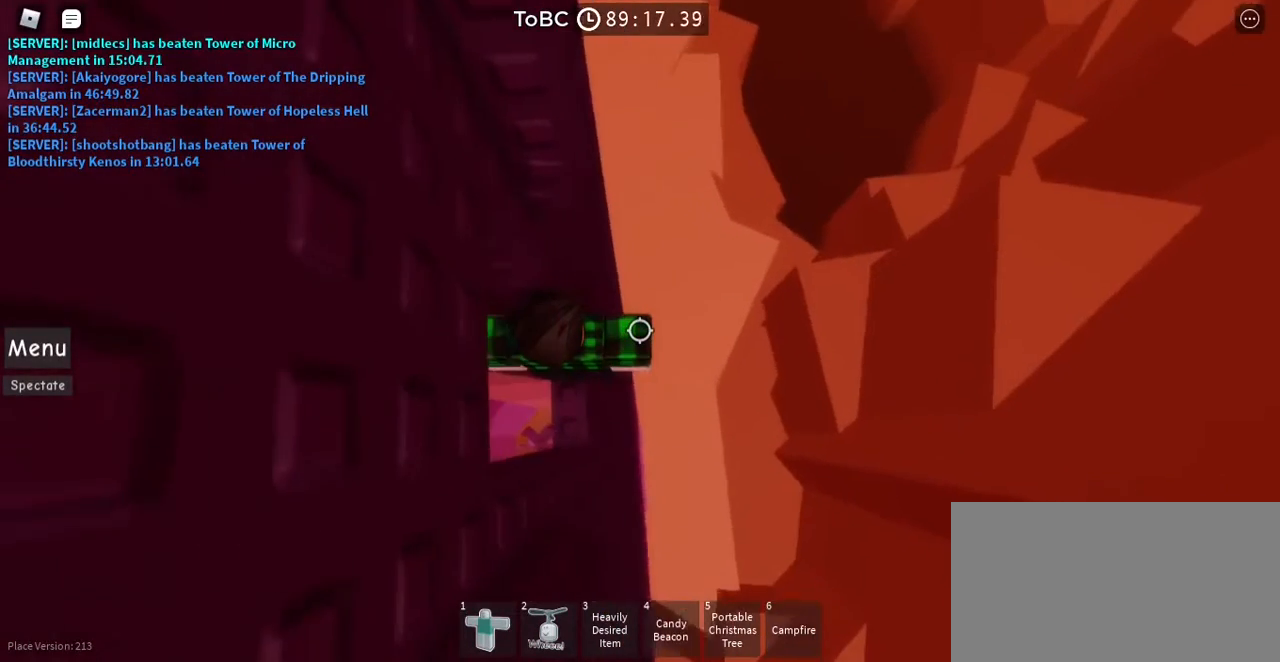
{"keys": [], "mouse": [], "events": []}
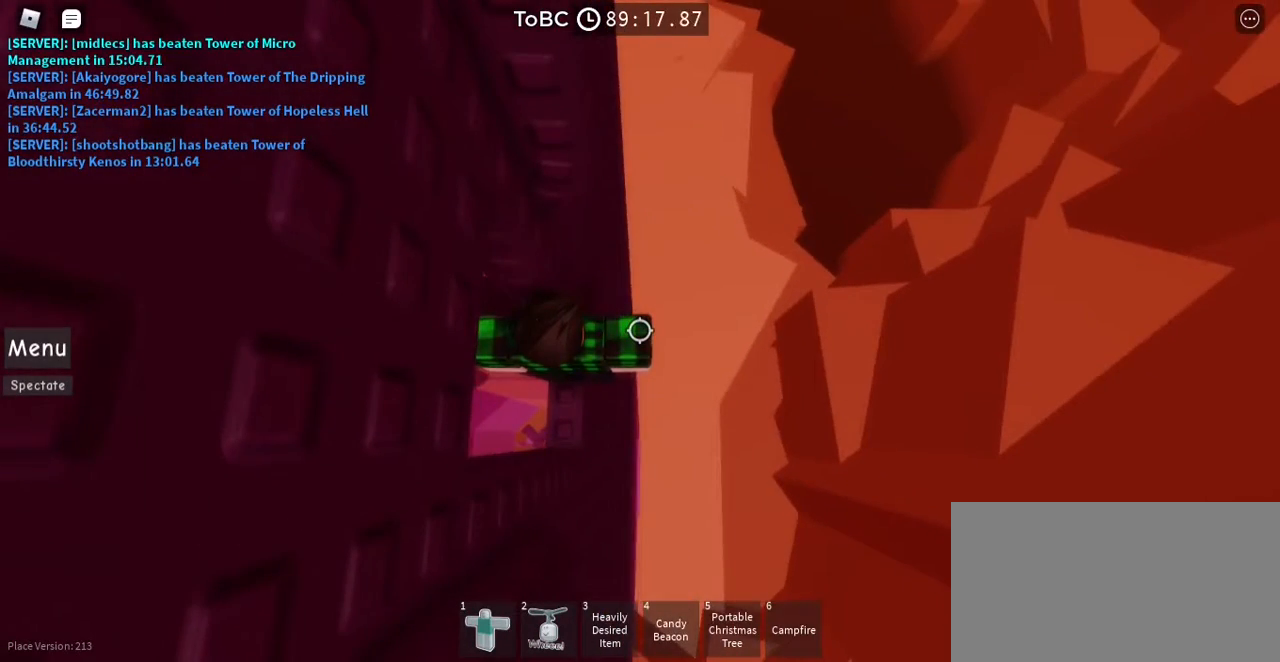
{"keys": [], "mouse": ["right"], "events": [[133, "shift", "down"], [150, "mouse_right", "down"], [233, "shift", "up"]]}
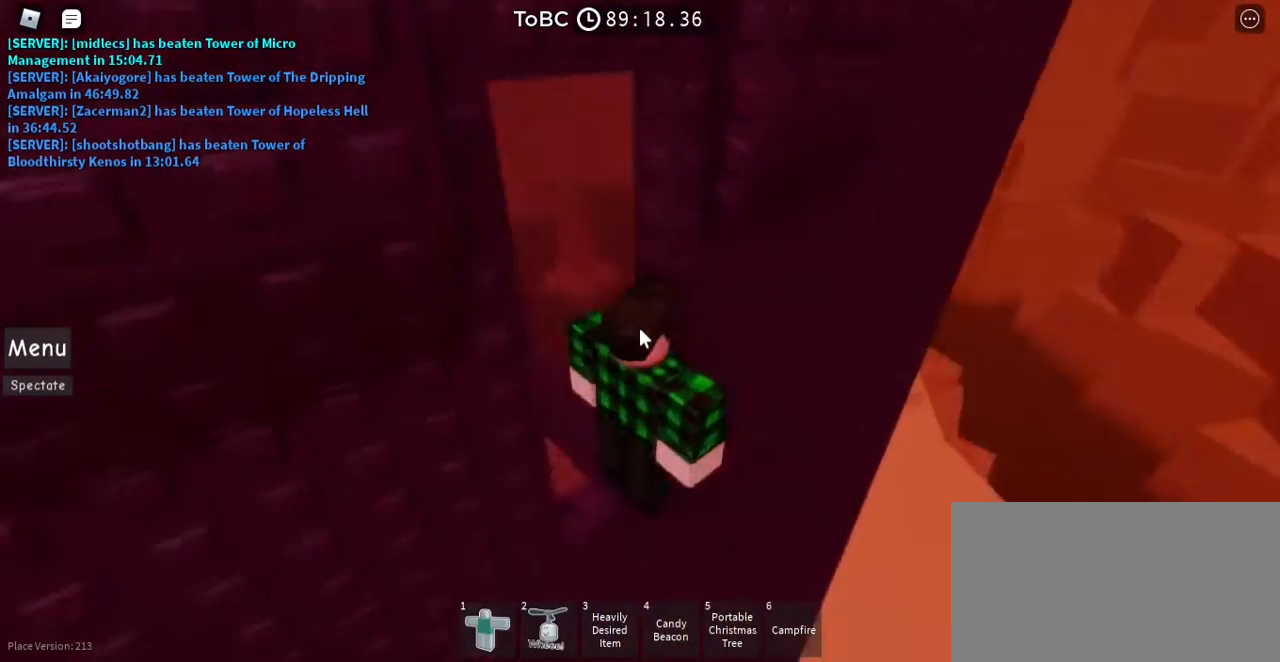
{"keys": [], "mouse": ["right"], "events": []}
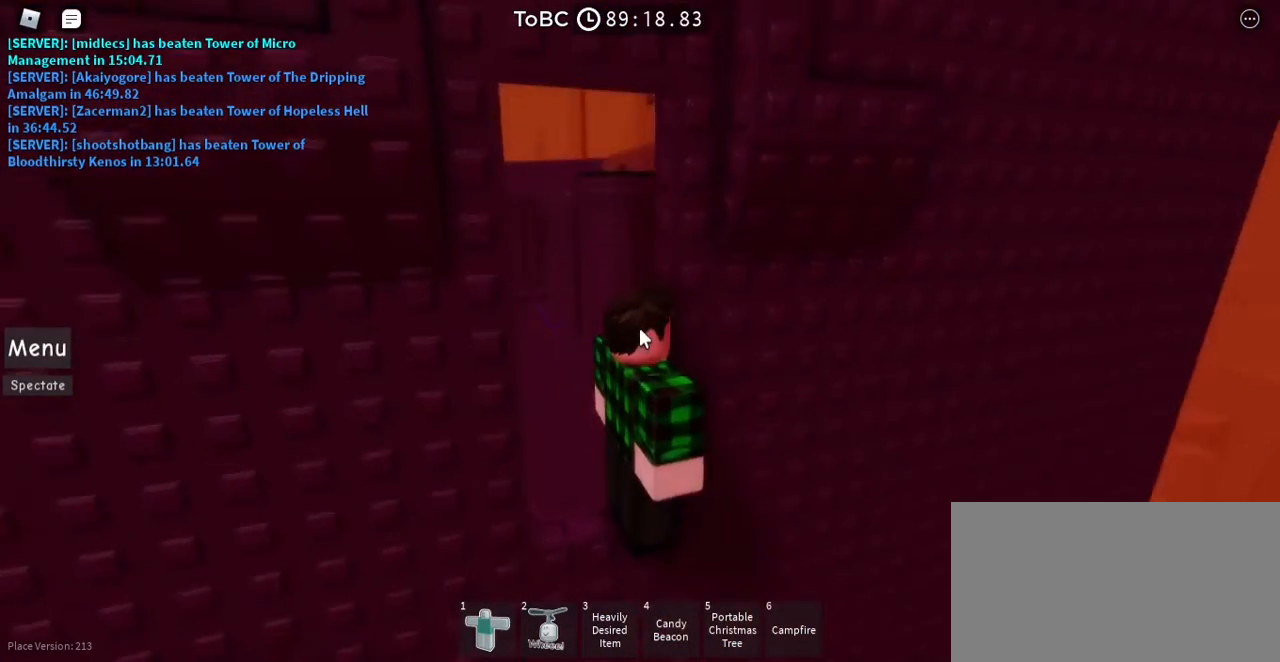
{"keys": [], "mouse": ["right"], "events": []}
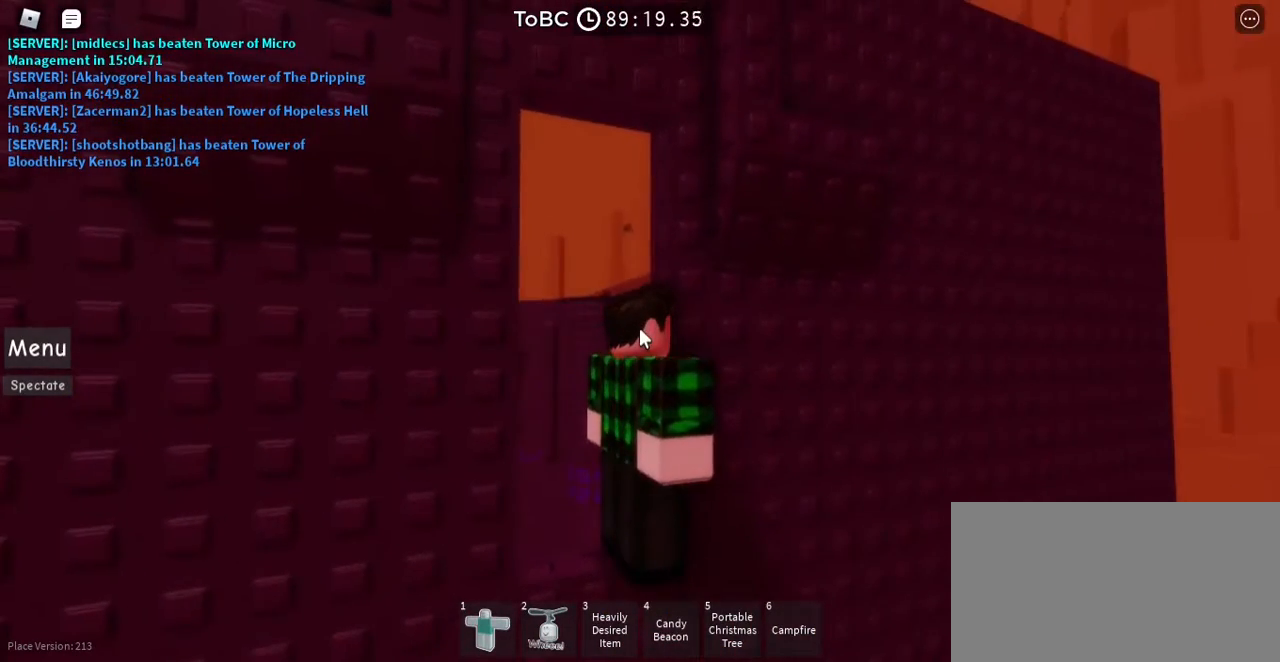
{"keys": [], "mouse": ["right"], "events": []}
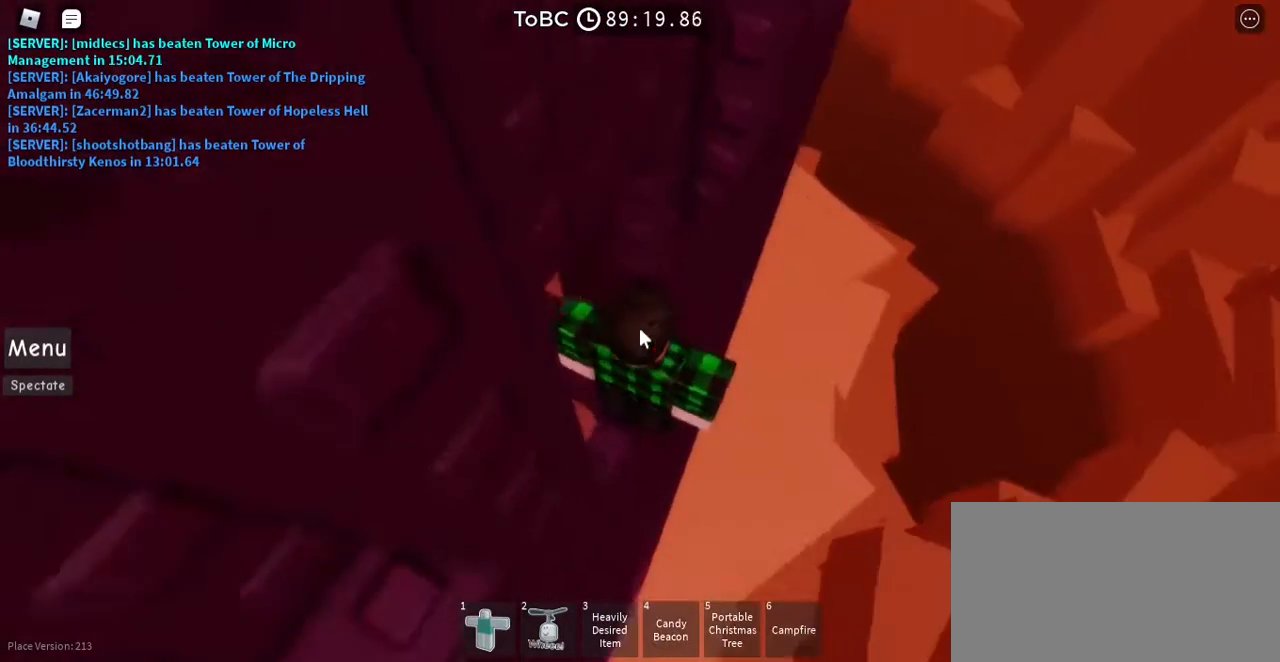
{"keys": [], "mouse": [], "events": [[117, "mouse_right", "up"]]}
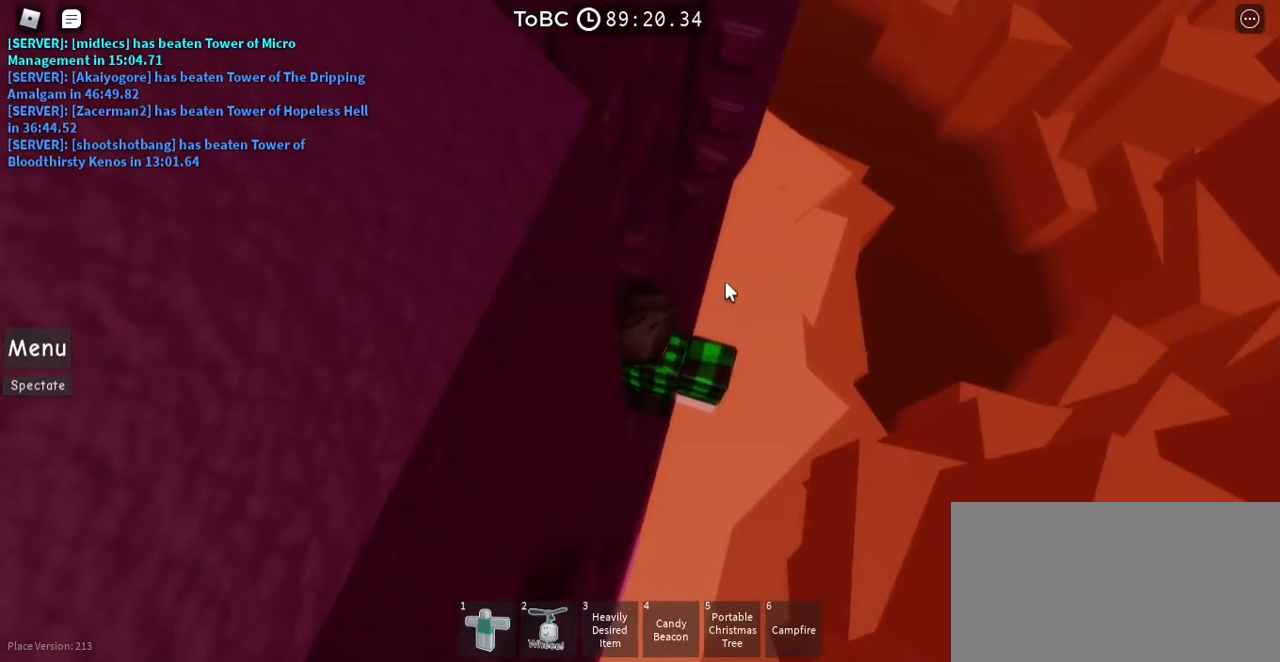
{"keys": ["shift"], "mouse": [], "events": [[67, "mouse_right", "down"], [350, "mouse_right", "up"], [467, "shift", "down"]]}
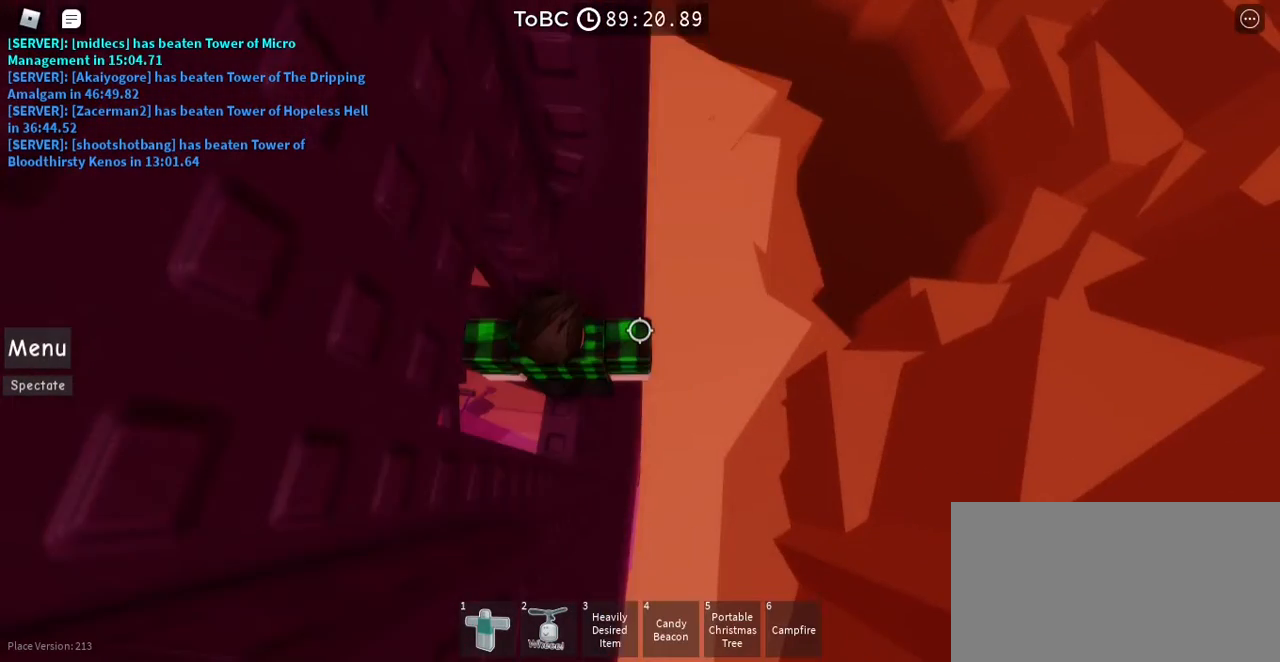
{"keys": [], "mouse": [], "events": [[67, "shift", "up"]]}
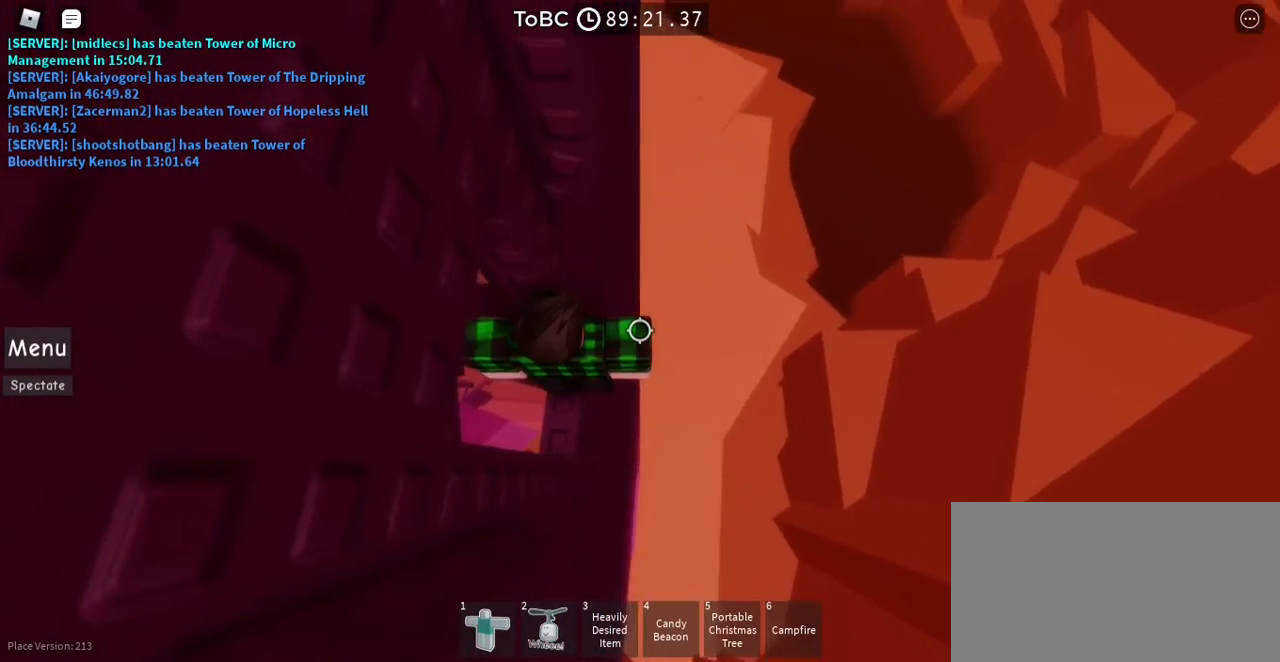
{"keys": ["d", "w"], "mouse": [], "events": [[217, "d", "down"], [300, "space", "down"], [400, "w", "down"], [450, "space", "up"]]}
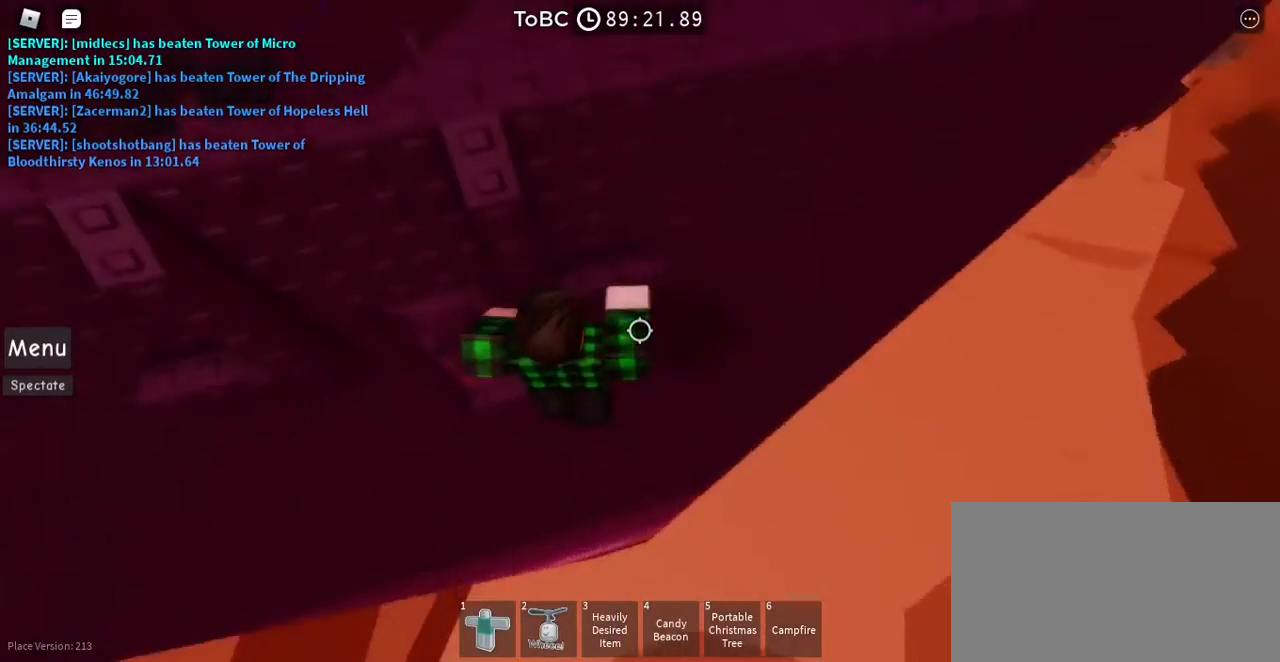
{"keys": [], "mouse": [], "events": [[50, "d", "up"], [400, "w", "up"]]}
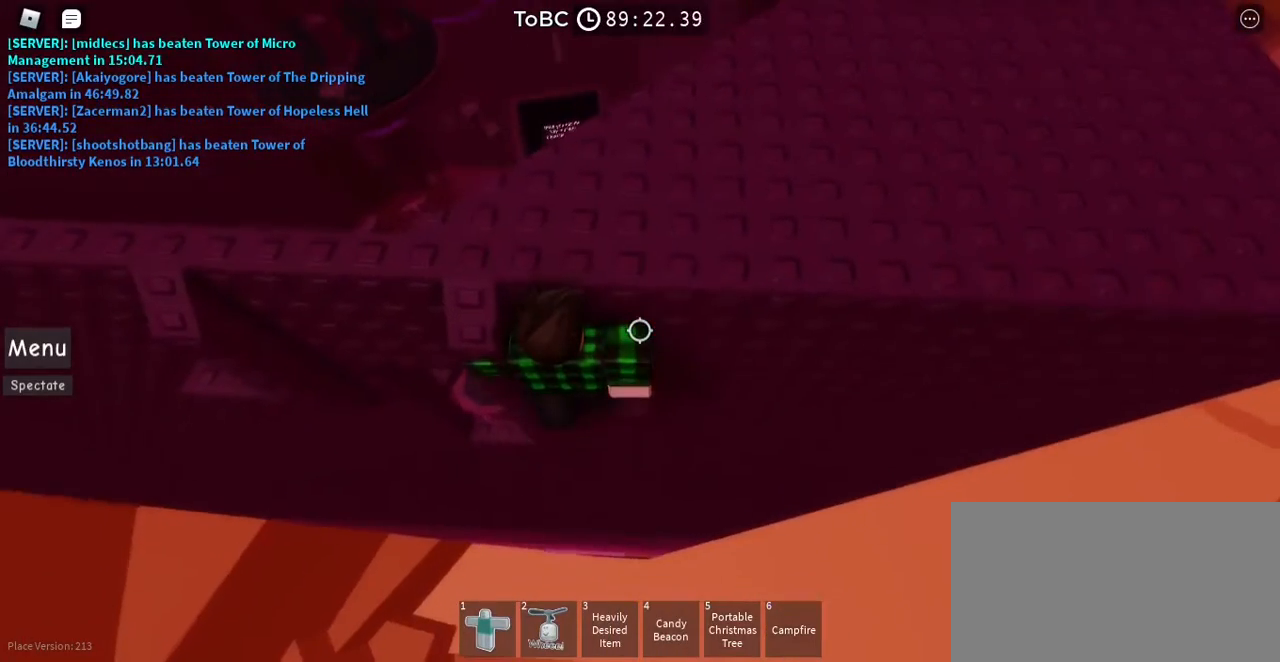
{"keys": [], "mouse": [], "events": []}
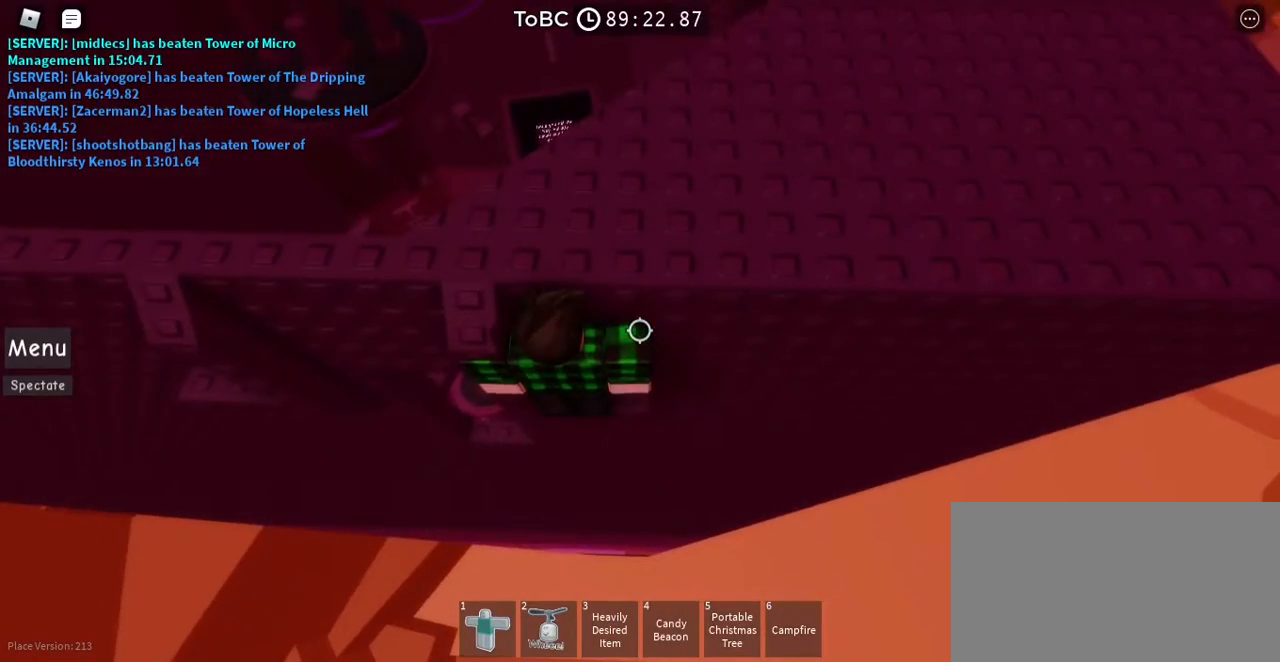
{"keys": [], "mouse": [], "events": []}
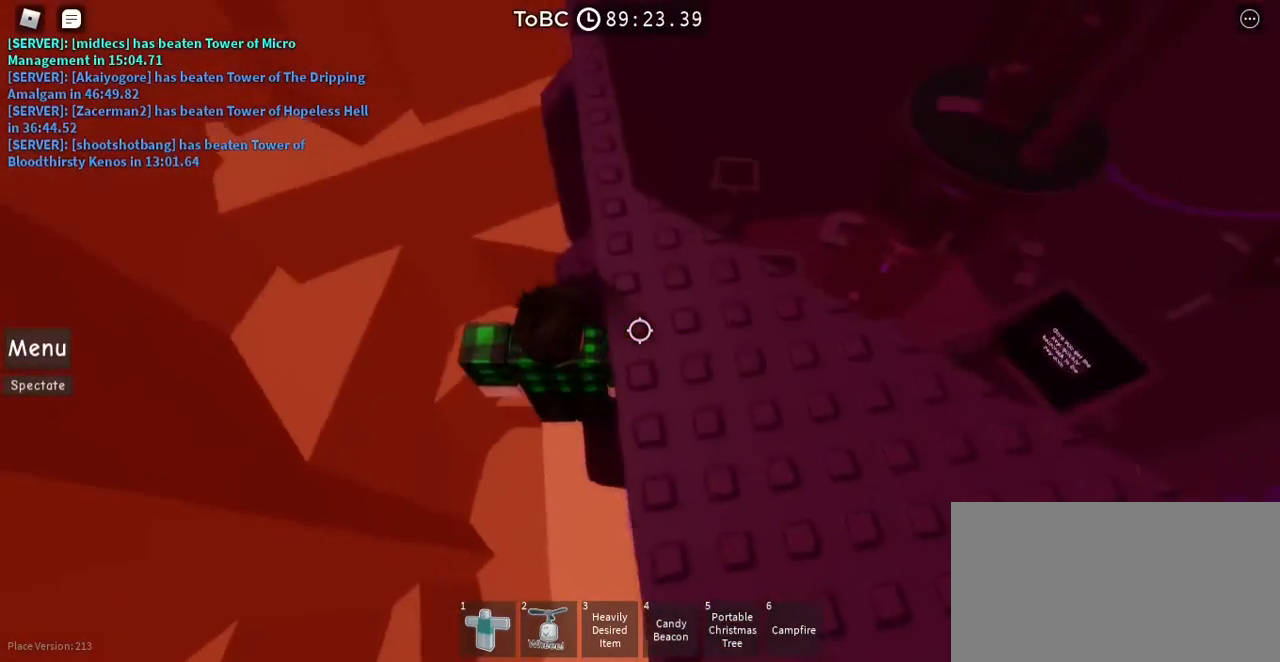
{"keys": [], "mouse": [], "events": [[83, "space", "down"], [200, "d", "down"], [200, "space", "up"], [400, "d", "up"]]}
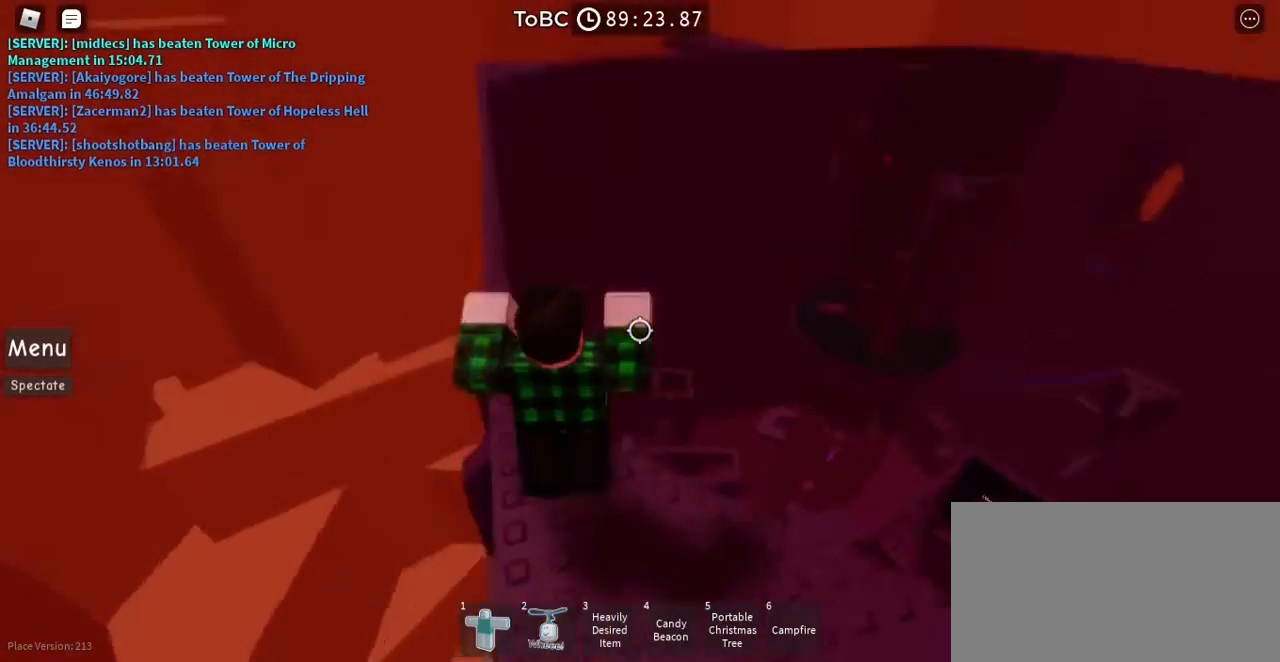
{"keys": [], "mouse": [], "events": []}
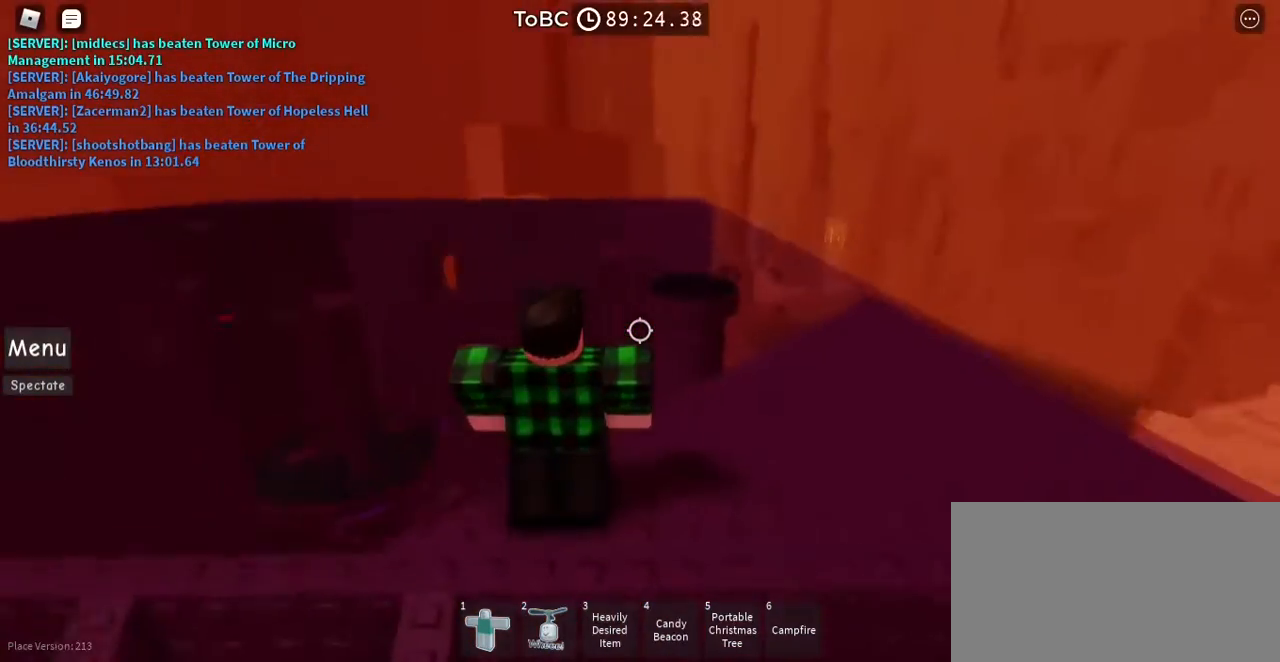
{"keys": [], "mouse": [], "events": []}
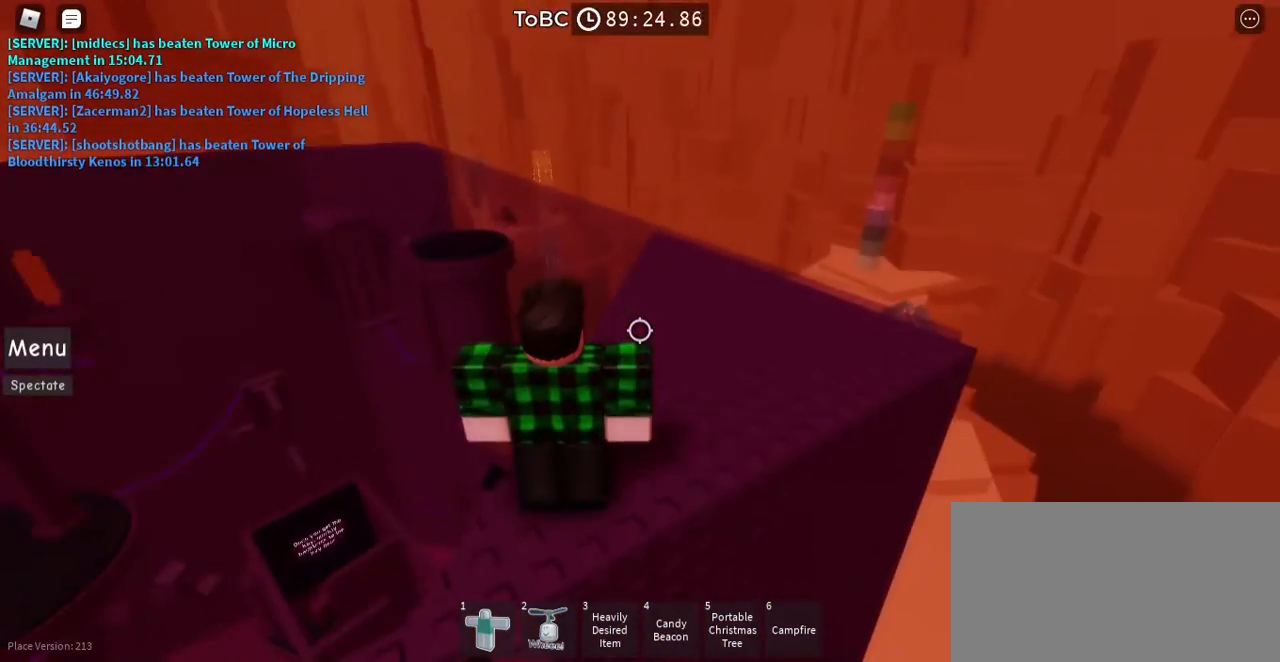
{"keys": [], "mouse": [], "events": []}
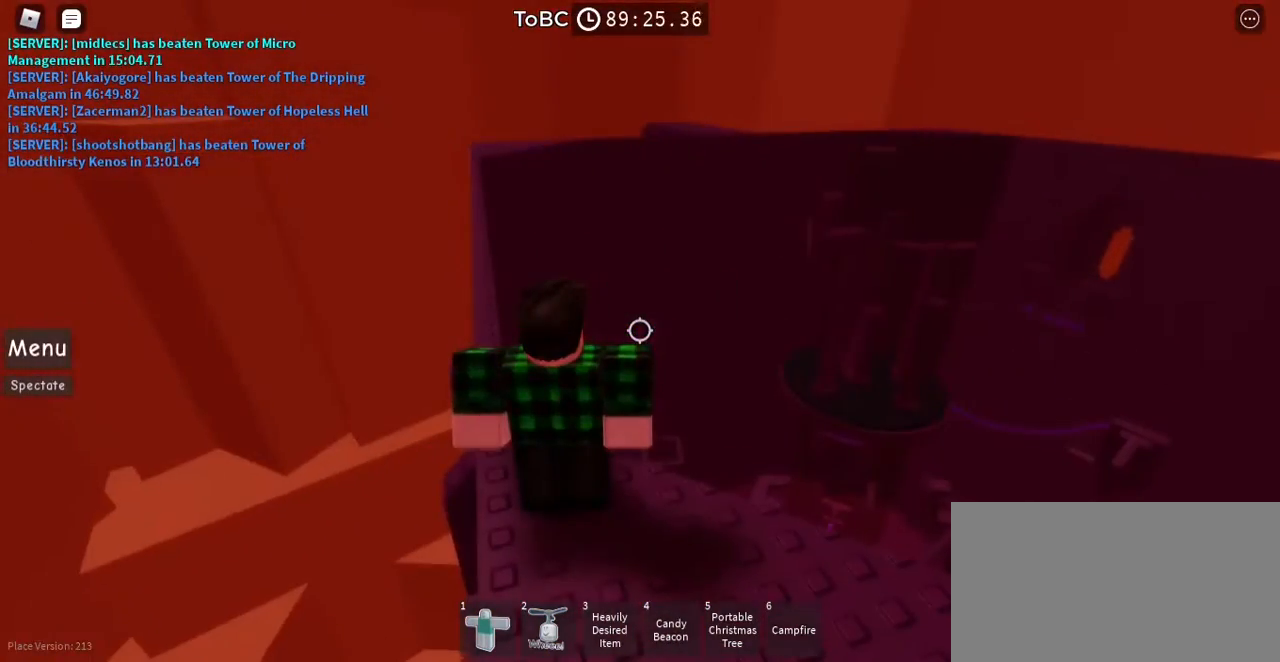
{"keys": [], "mouse": ["right"], "events": [[217, "mouse_right", "down"], [233, "shift", "down"], [333, "shift", "up"]]}
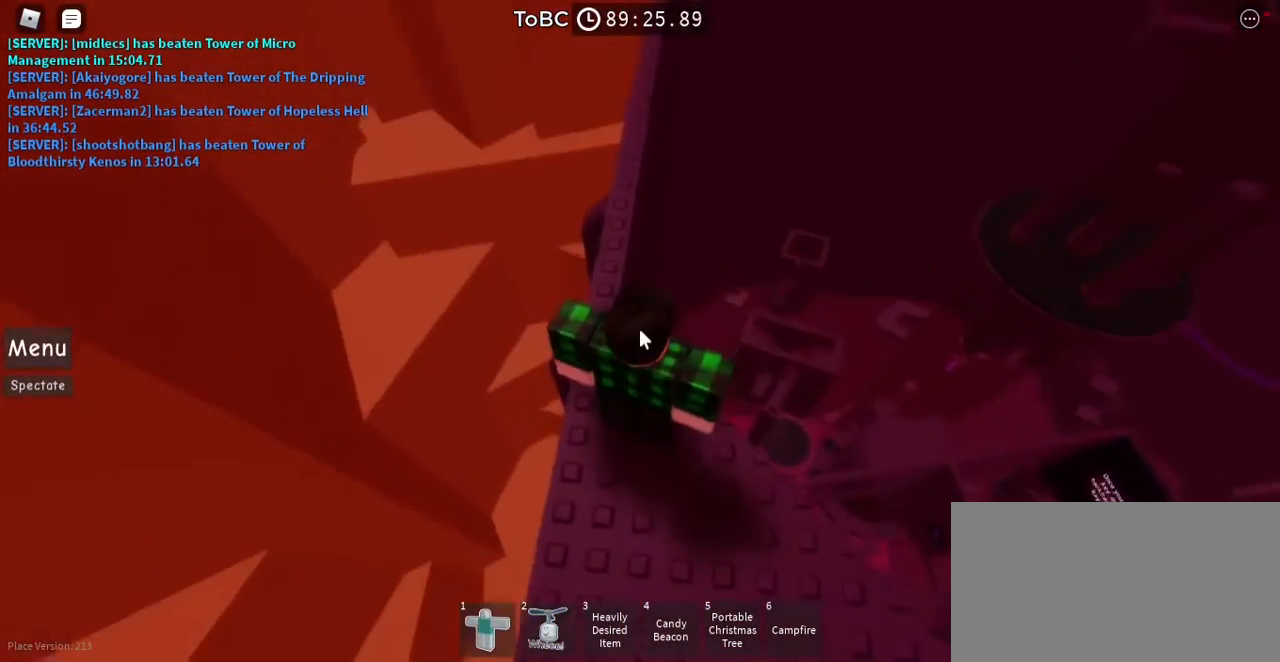
{"keys": [], "mouse": ["wheel", "right"], "events": [[350, "mouse_wheel", "down"]]}
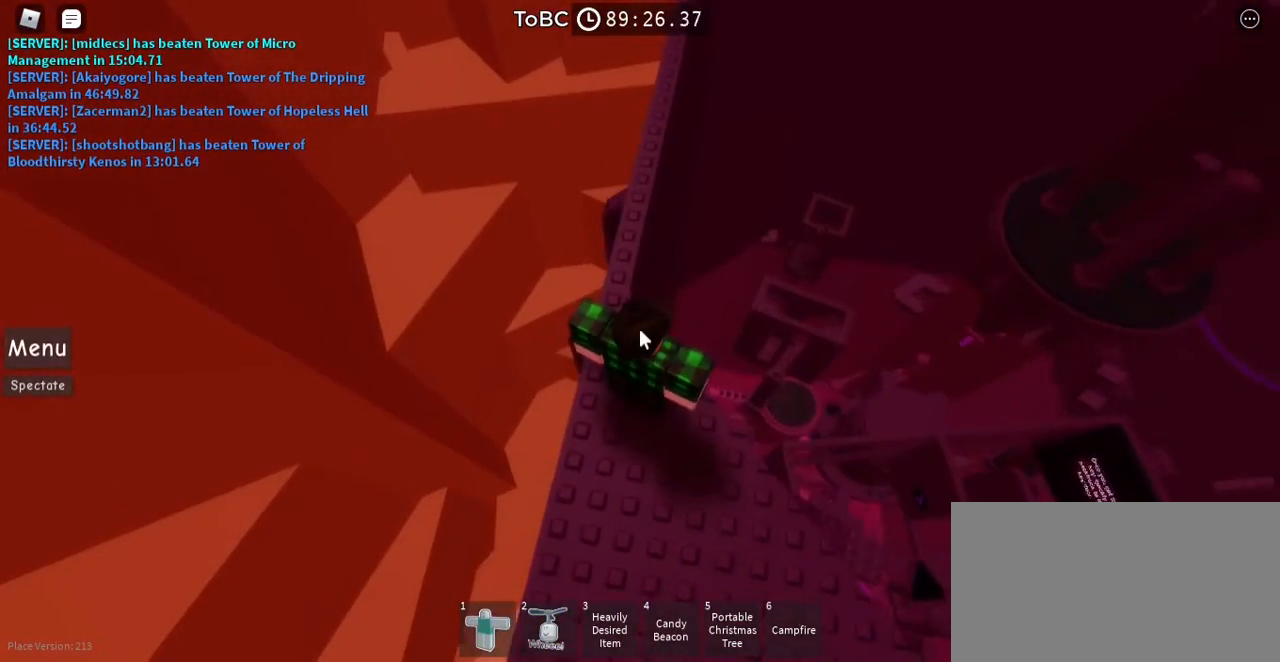
{"keys": ["w"], "mouse": ["right"], "events": [[167, "mouse_wheel", "up"], [167, "w", "down"], [317, "space", "down"], [433, "space", "up"]]}
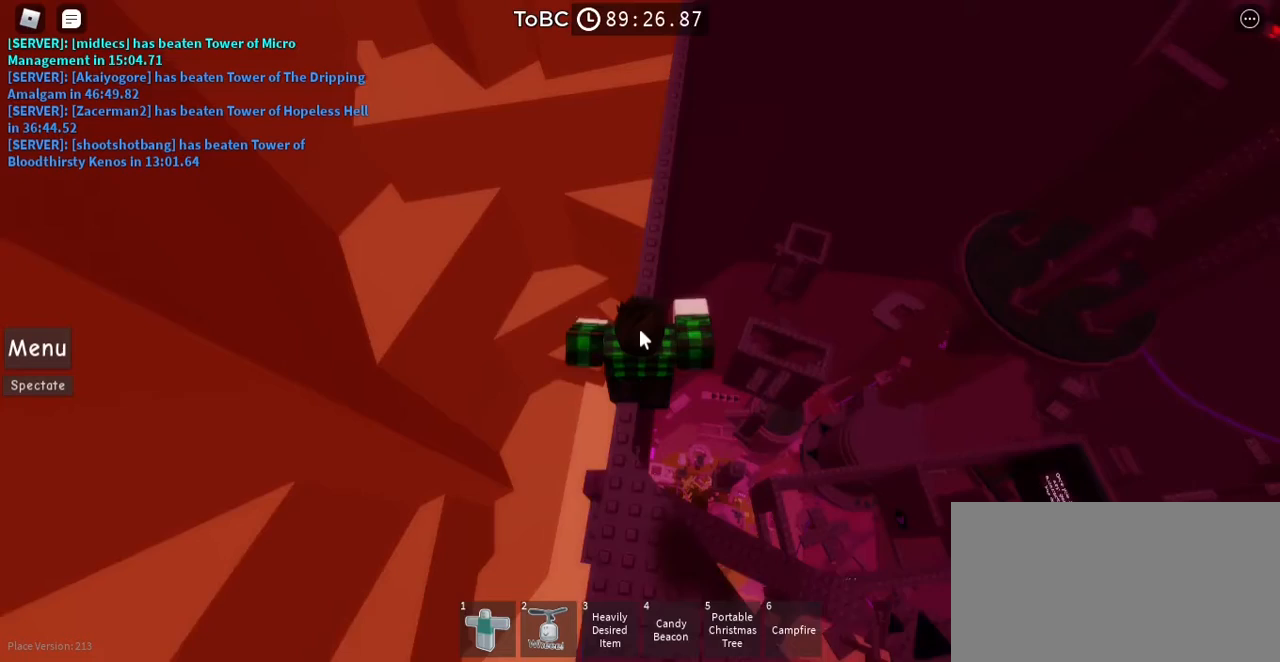
{"keys": ["w"], "mouse": ["right"], "events": []}
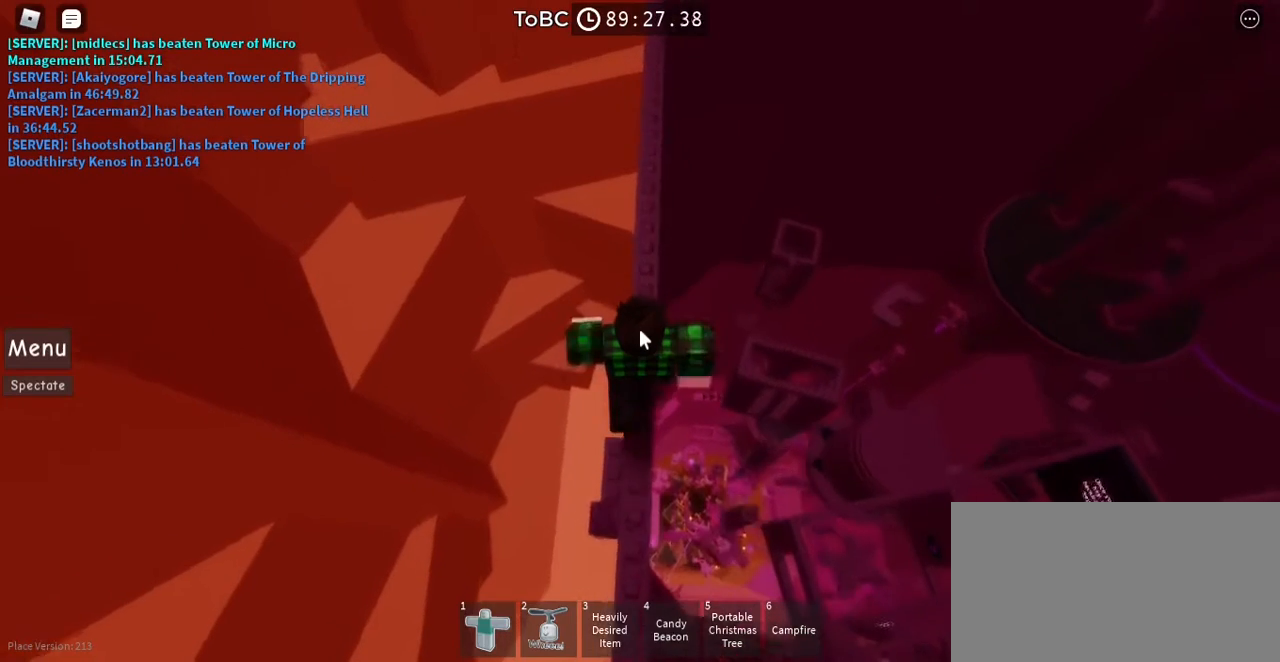
{"keys": ["w"], "mouse": ["right"], "events": []}
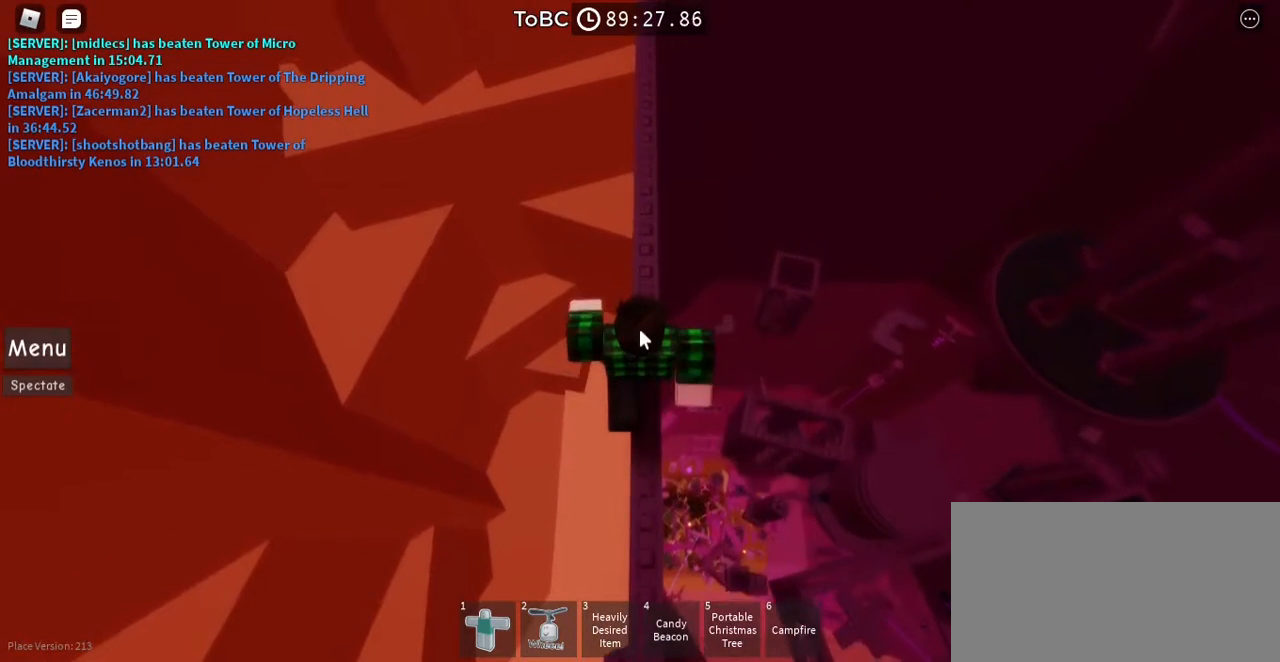
{"keys": ["w"], "mouse": [], "events": [[133, "mouse_right", "up"]]}
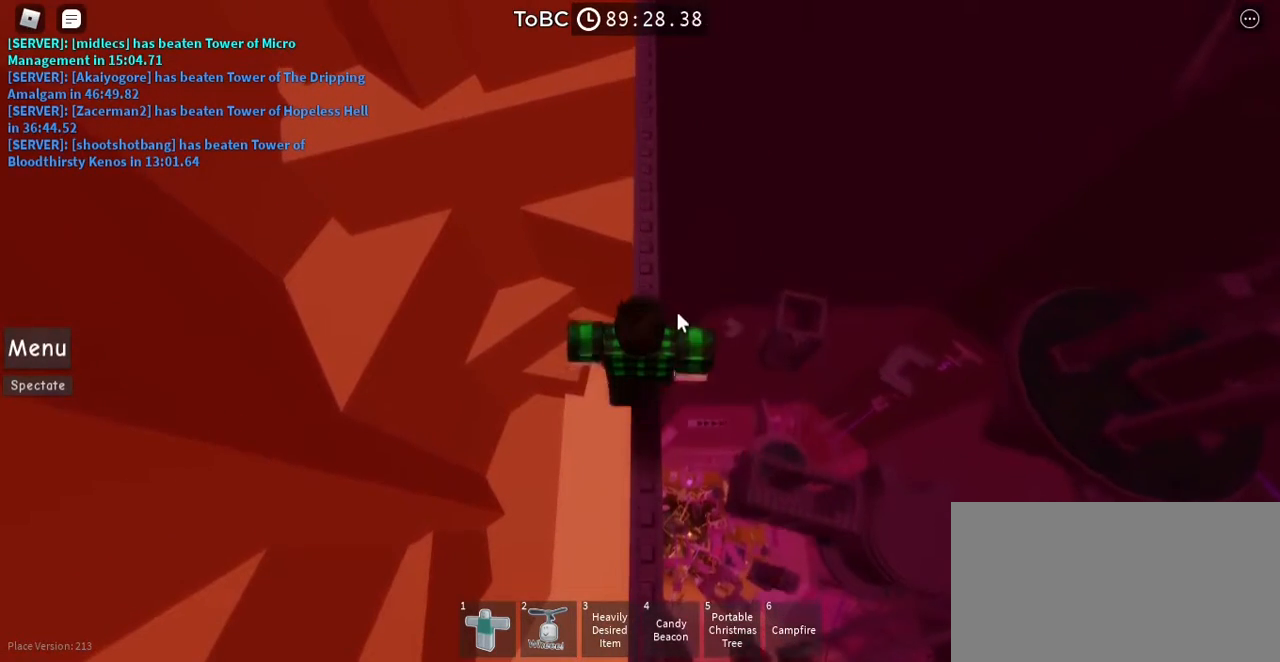
{"keys": ["w"], "mouse": [], "events": [[217, "mouse_right", "down"], [500, "mouse_right", "up"]]}
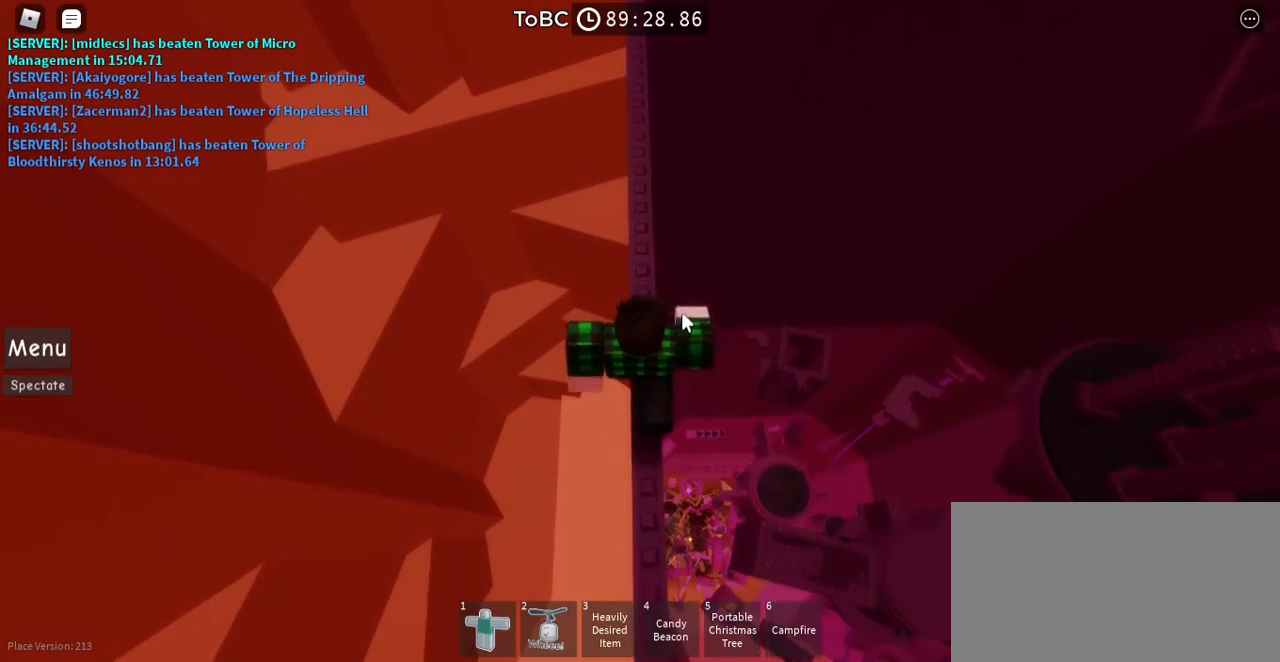
{"keys": ["w"], "mouse": ["right"], "events": [[450, "mouse_right", "down"]]}
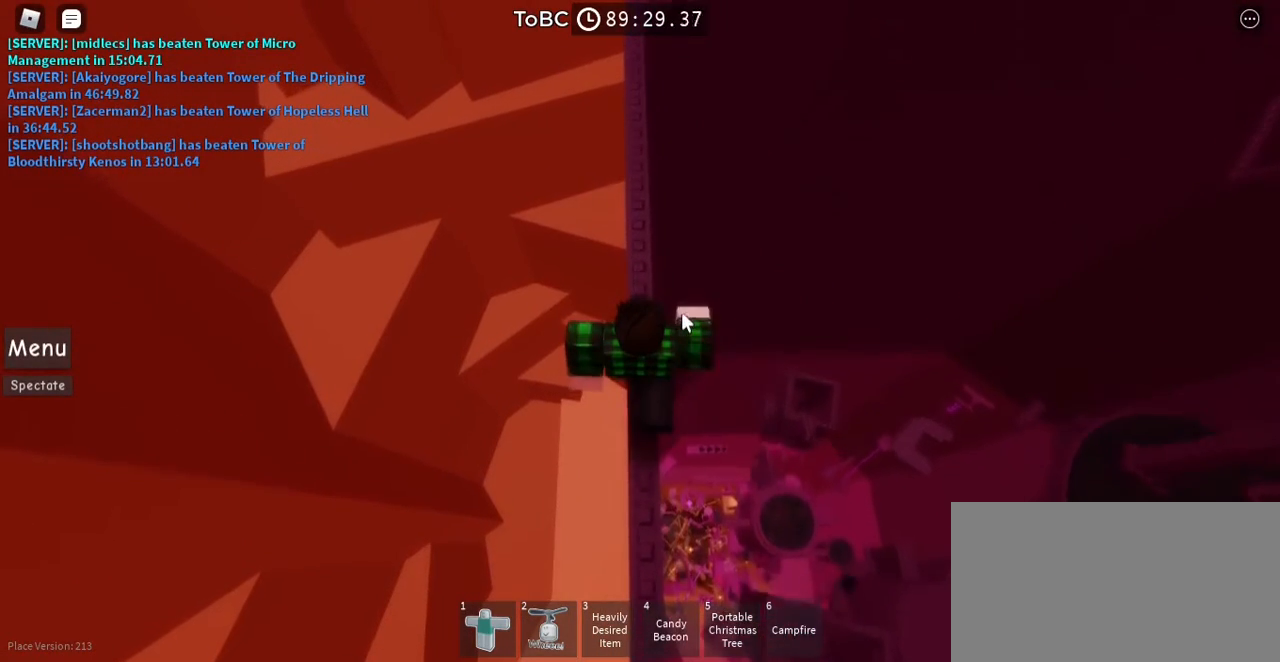
{"keys": ["w"], "mouse": [], "events": [[250, "mouse_right", "up"]]}
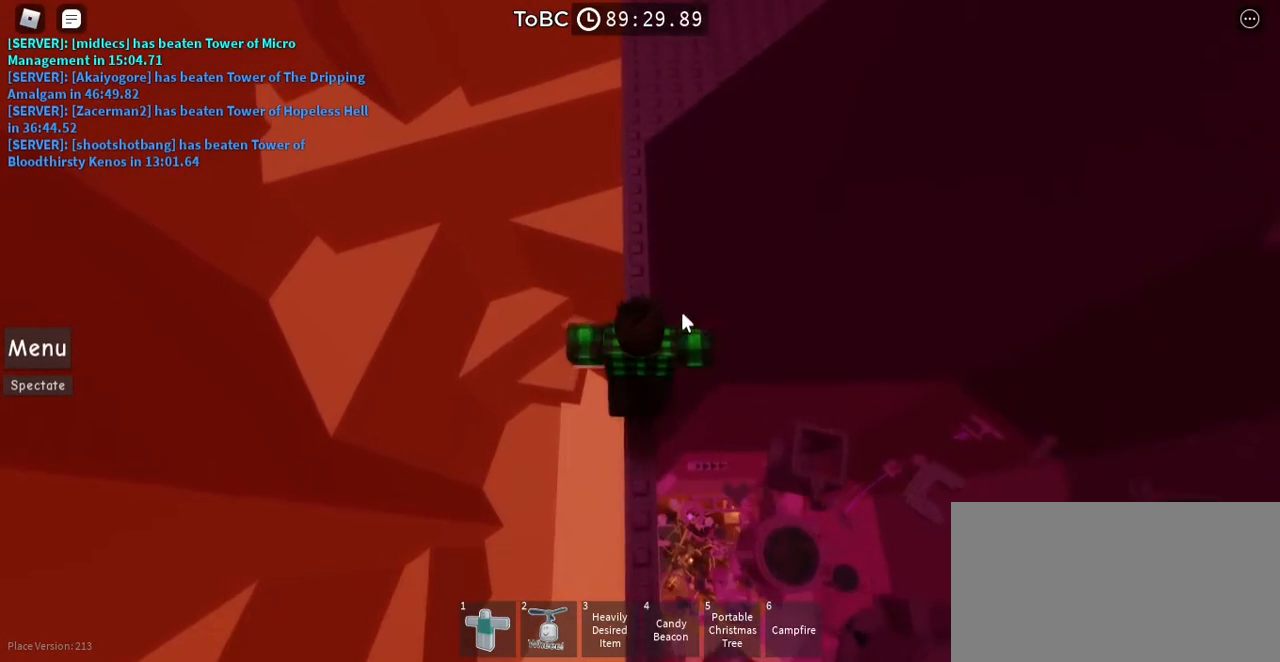
{"keys": ["w"], "mouse": [], "events": []}
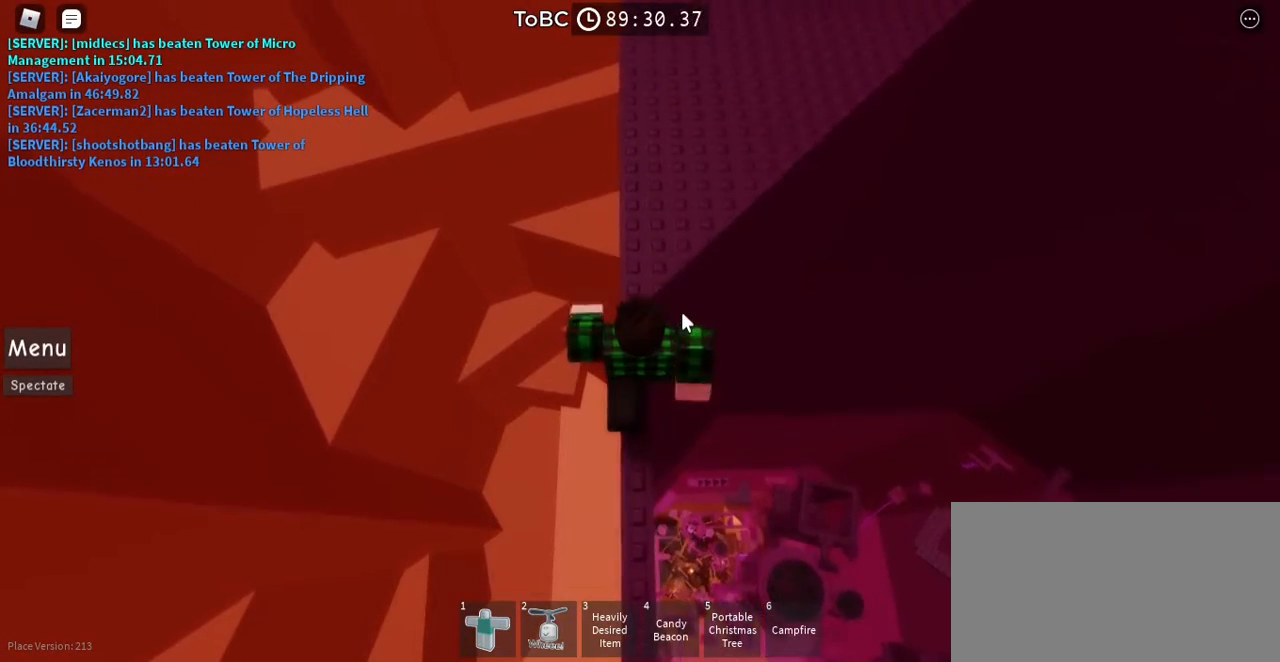
{"keys": ["w"], "mouse": ["right"], "events": [[183, "mouse_right", "down"]]}
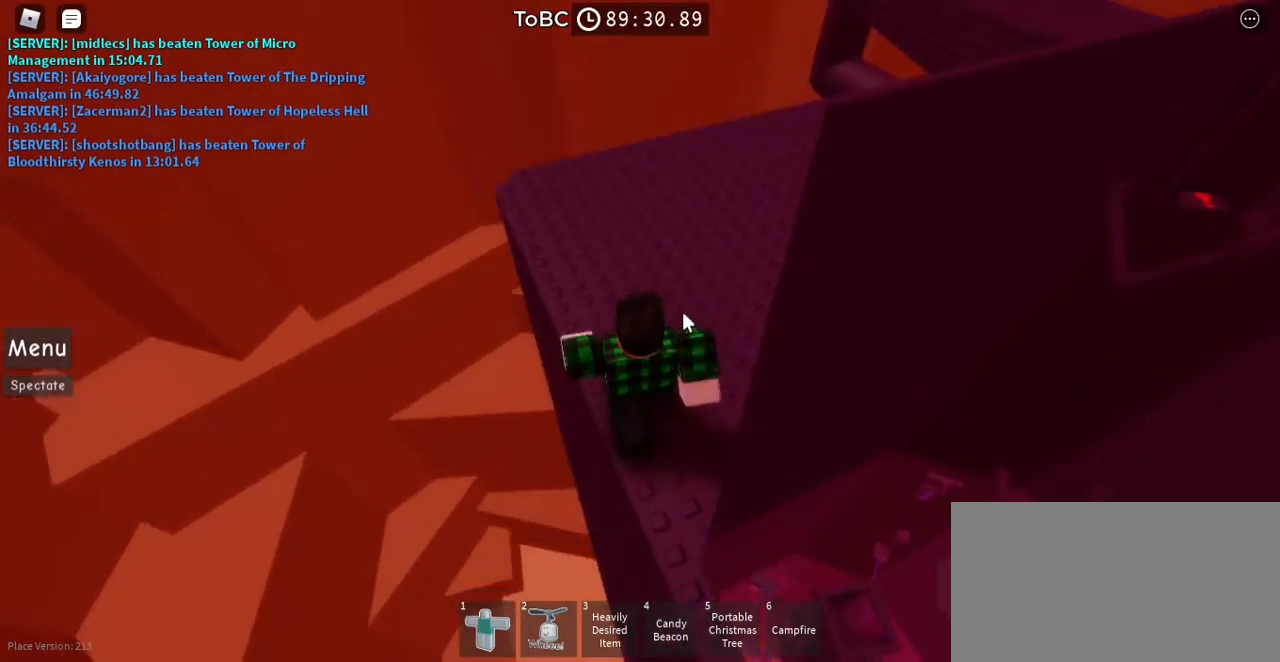
{"keys": ["w"], "mouse": ["right"], "events": []}